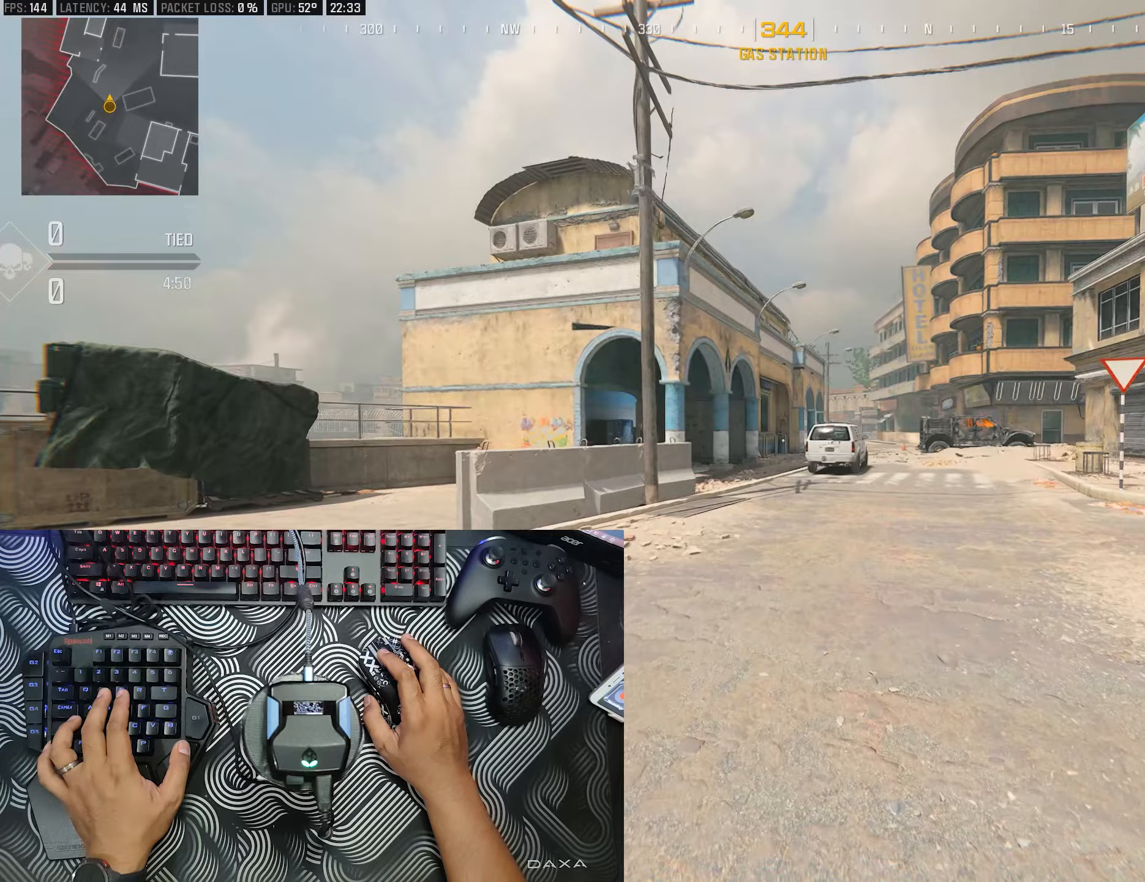
Gameplay with a controller (Xbox layout); each line is a JSON object with the inputs held at the frame after it. "events" lists button and stick changes between this image and that frame as [ms after this image, input, new state], when the widget could be followed in between.
{"buttons": [], "left_stick": "up", "right_stick": "center", "events": []}
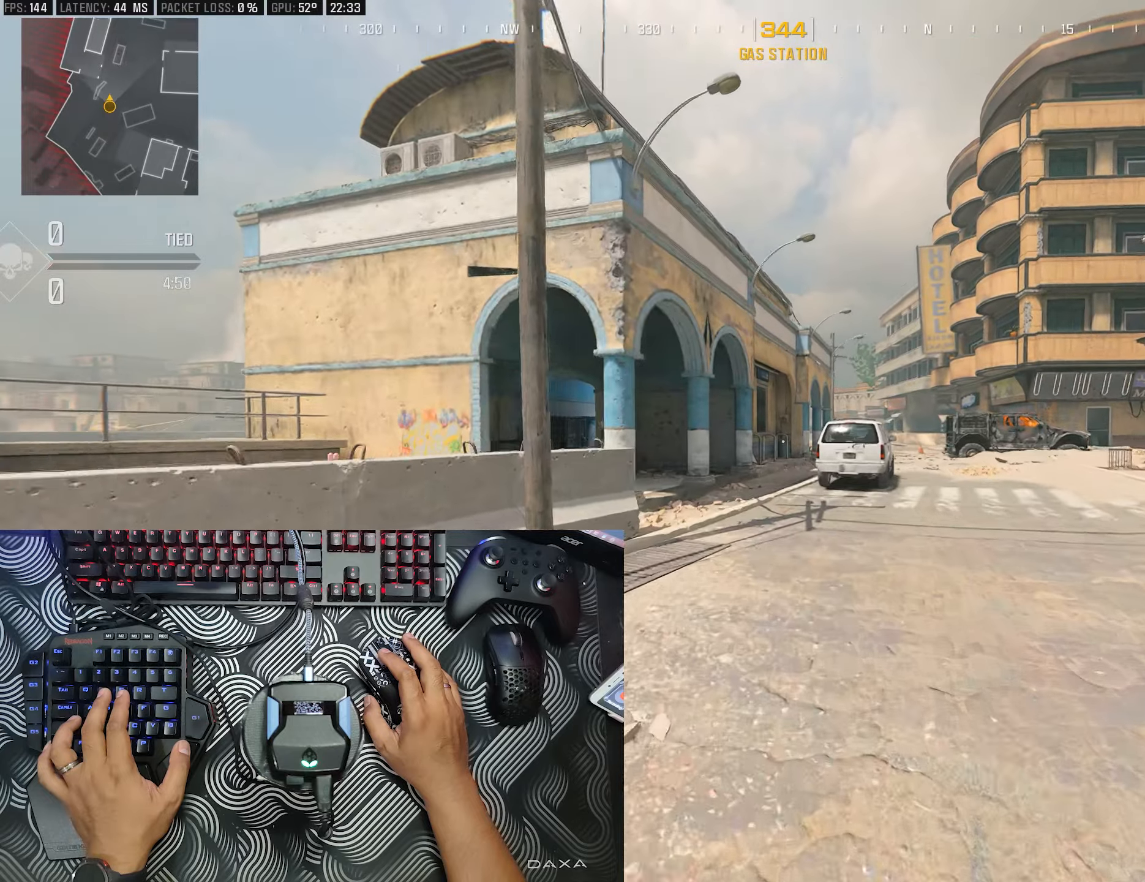
{"buttons": [], "left_stick": "up", "right_stick": "center", "events": []}
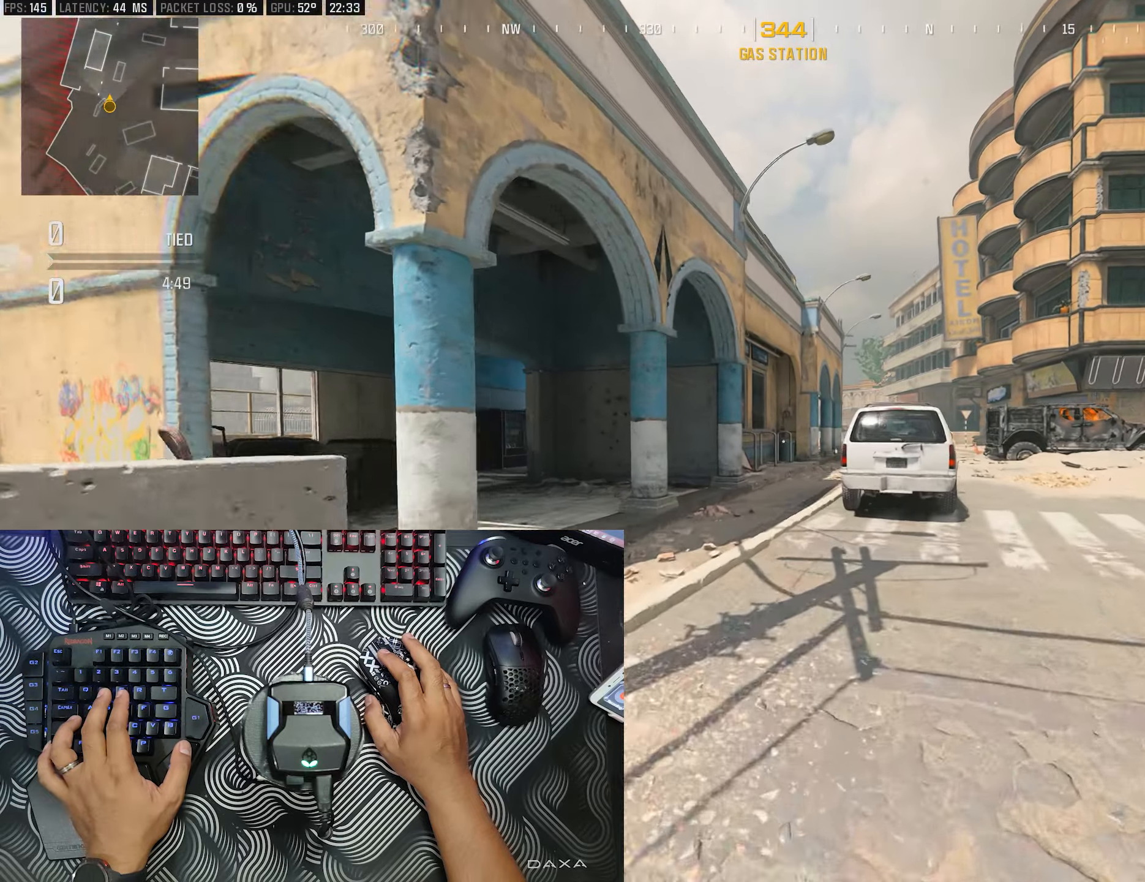
{"buttons": [], "left_stick": "up", "right_stick": "center", "events": [[300, "right_stick", "left"], [417, "right_stick", "center"]]}
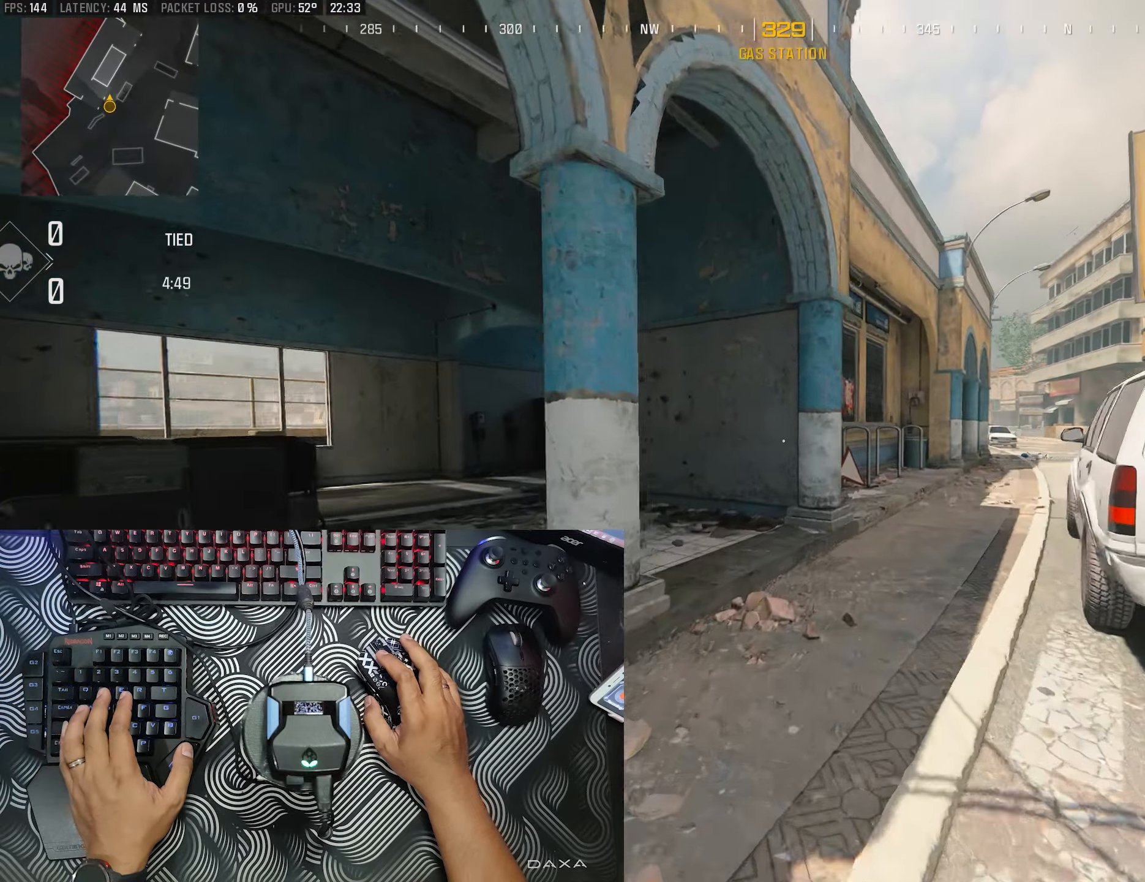
{"buttons": [], "left_stick": "up", "right_stick": "left", "events": [[133, "right_stick", "right"], [383, "right_stick", "center"], [500, "right_stick", "left"]]}
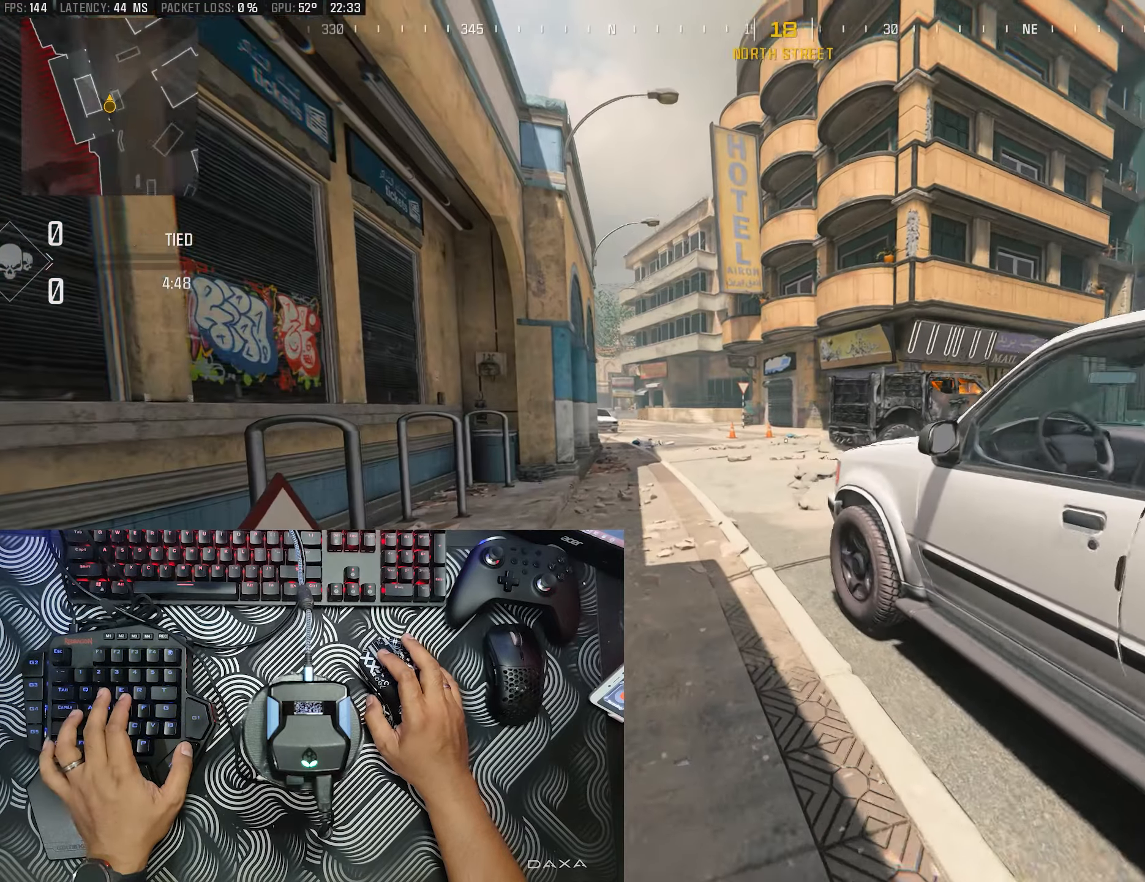
{"buttons": ["B"], "left_stick": "up", "right_stick": "center", "events": [[150, "right_stick", "center"], [233, "right_stick", "right"], [350, "right_stick", "center"], [383, "B", "down"]]}
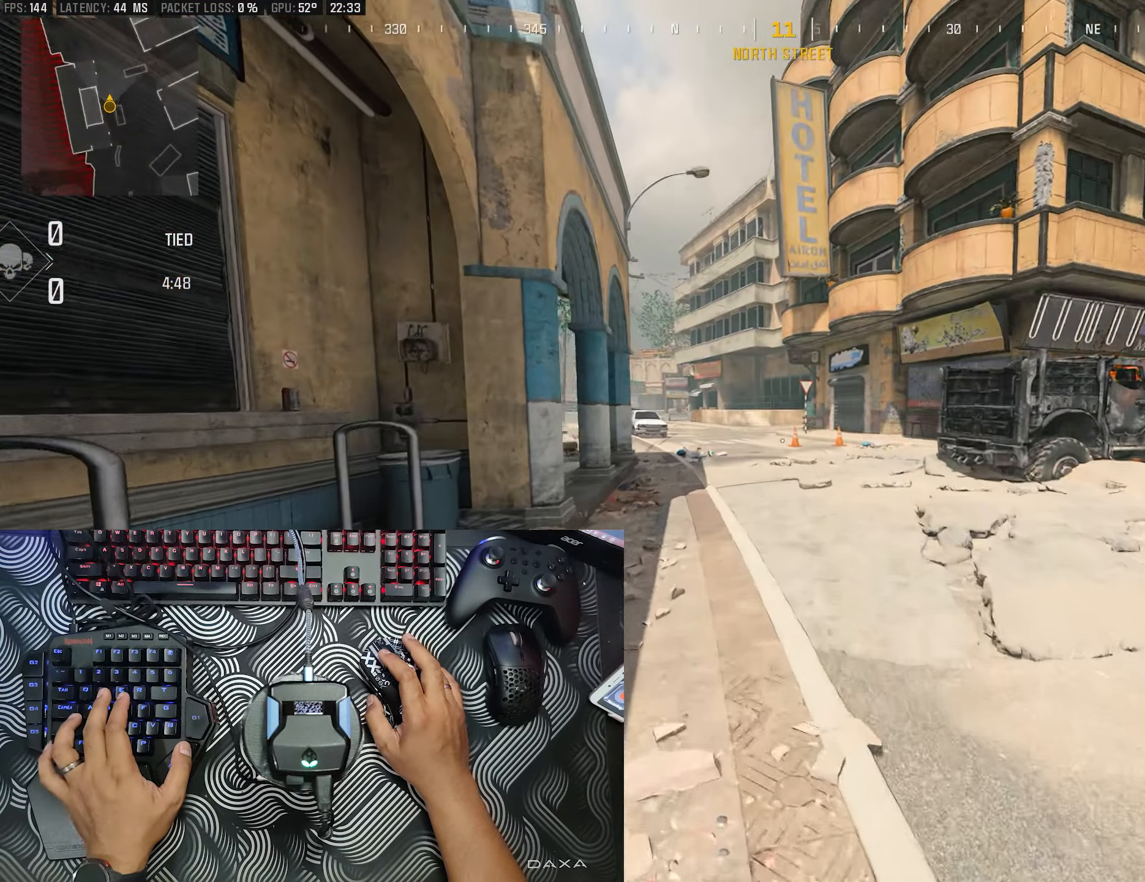
{"buttons": [], "left_stick": "up", "right_stick": "center", "events": [[17, "B", "up"], [17, "right_stick", "down-left"], [117, "right_stick", "center"], [300, "B", "down"], [333, "A", "down"], [333, "B", "up"], [383, "A", "up"]]}
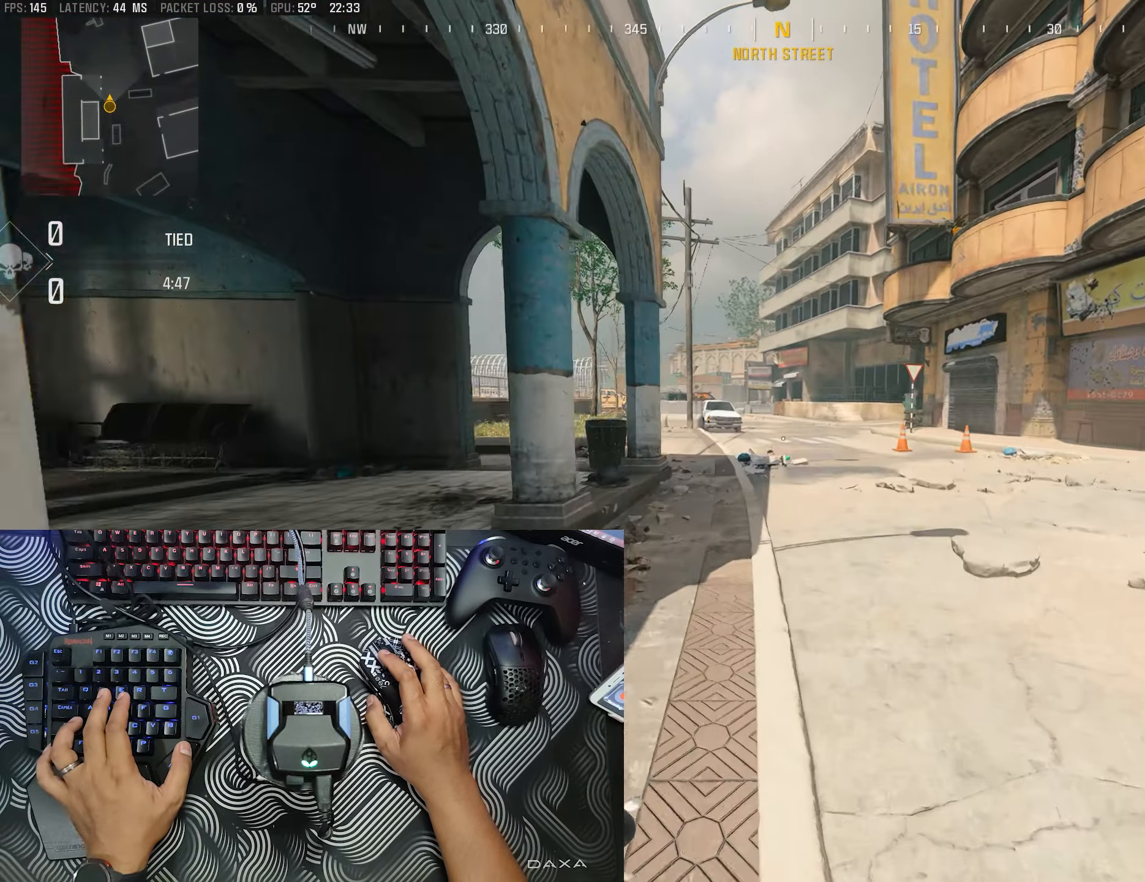
{"buttons": [], "left_stick": "up", "right_stick": "center", "events": []}
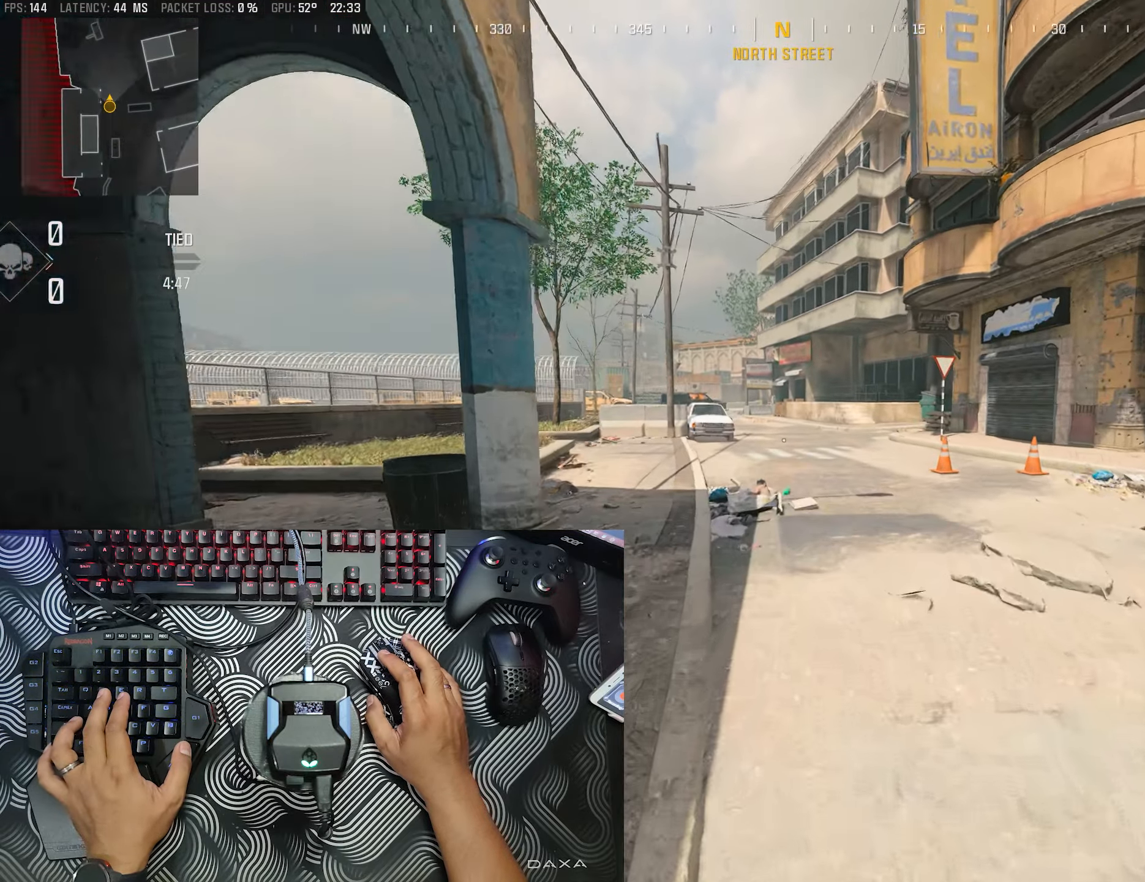
{"buttons": [], "left_stick": "up", "right_stick": "center", "events": [[200, "B", "down"], [283, "B", "up"]]}
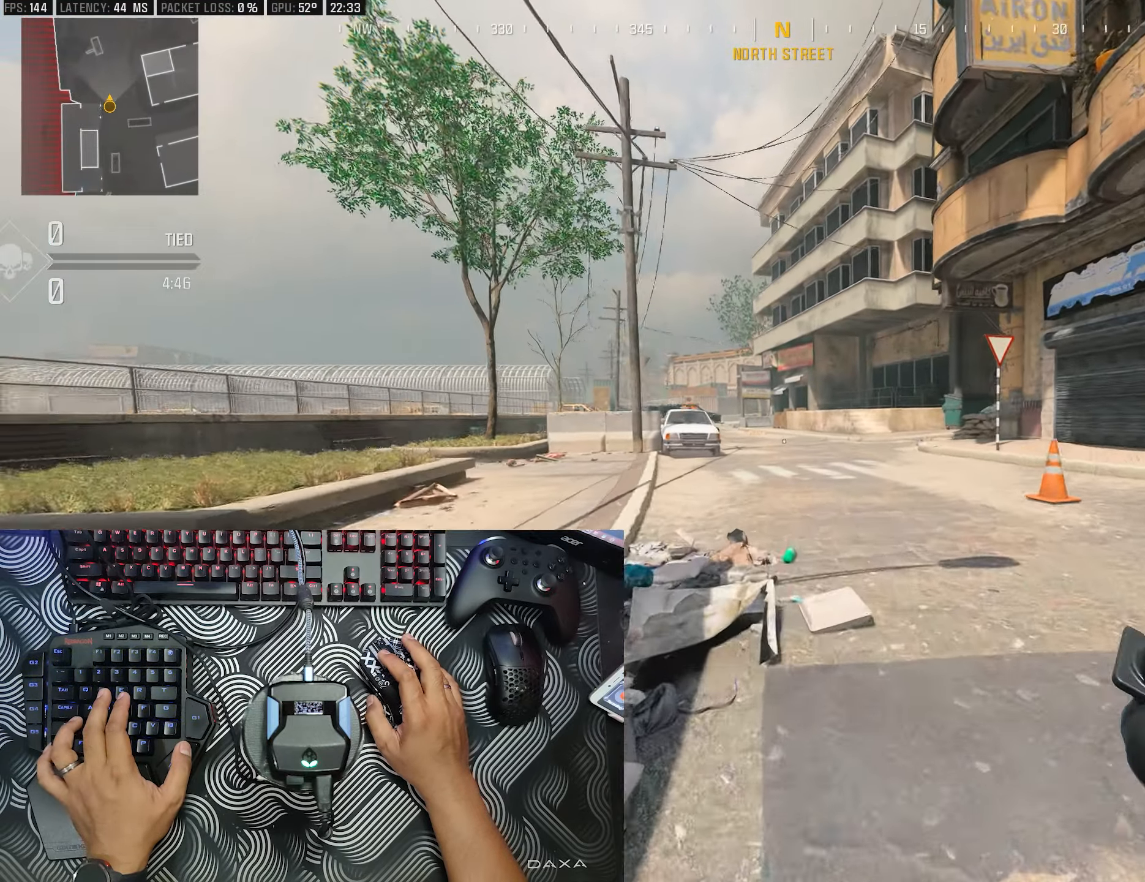
{"buttons": [], "left_stick": "up", "right_stick": "center", "events": [[50, "B", "down"], [100, "B", "up"]]}
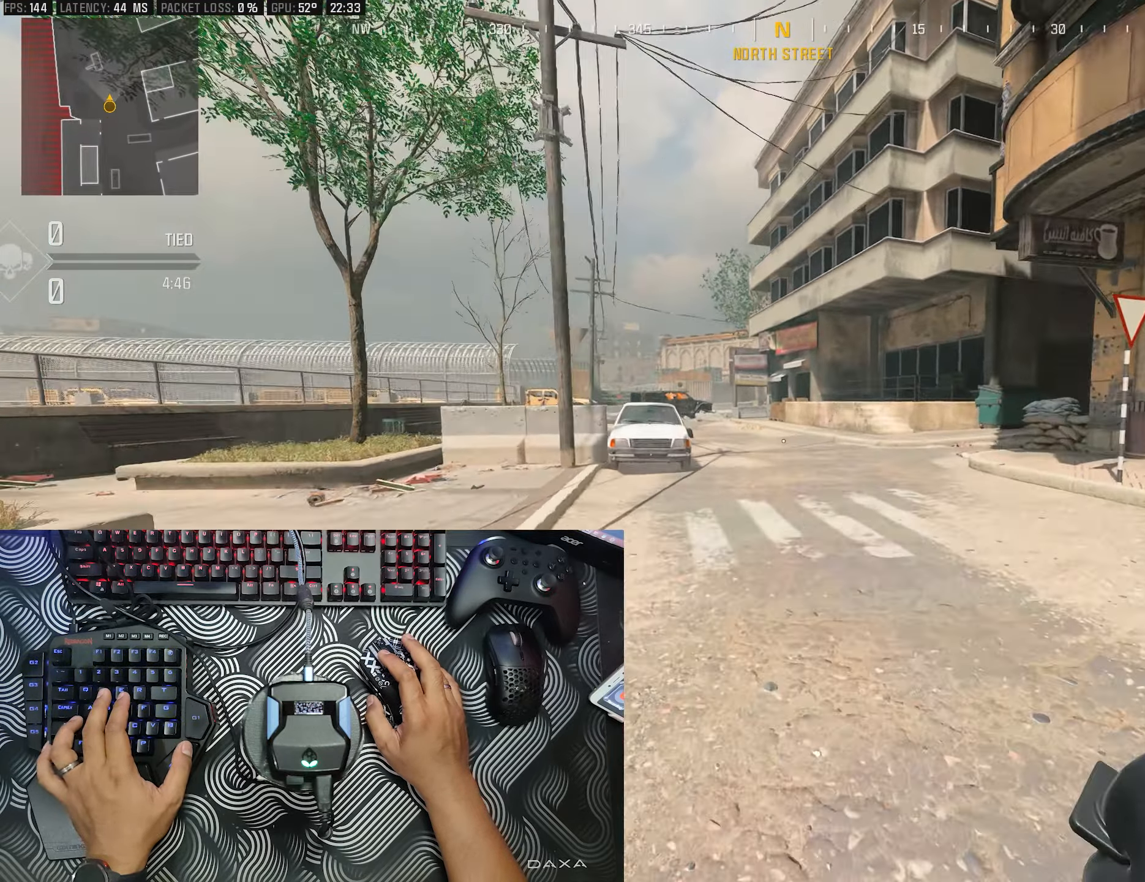
{"buttons": [], "left_stick": "up", "right_stick": "center", "events": [[33, "A", "down"], [133, "A", "up"]]}
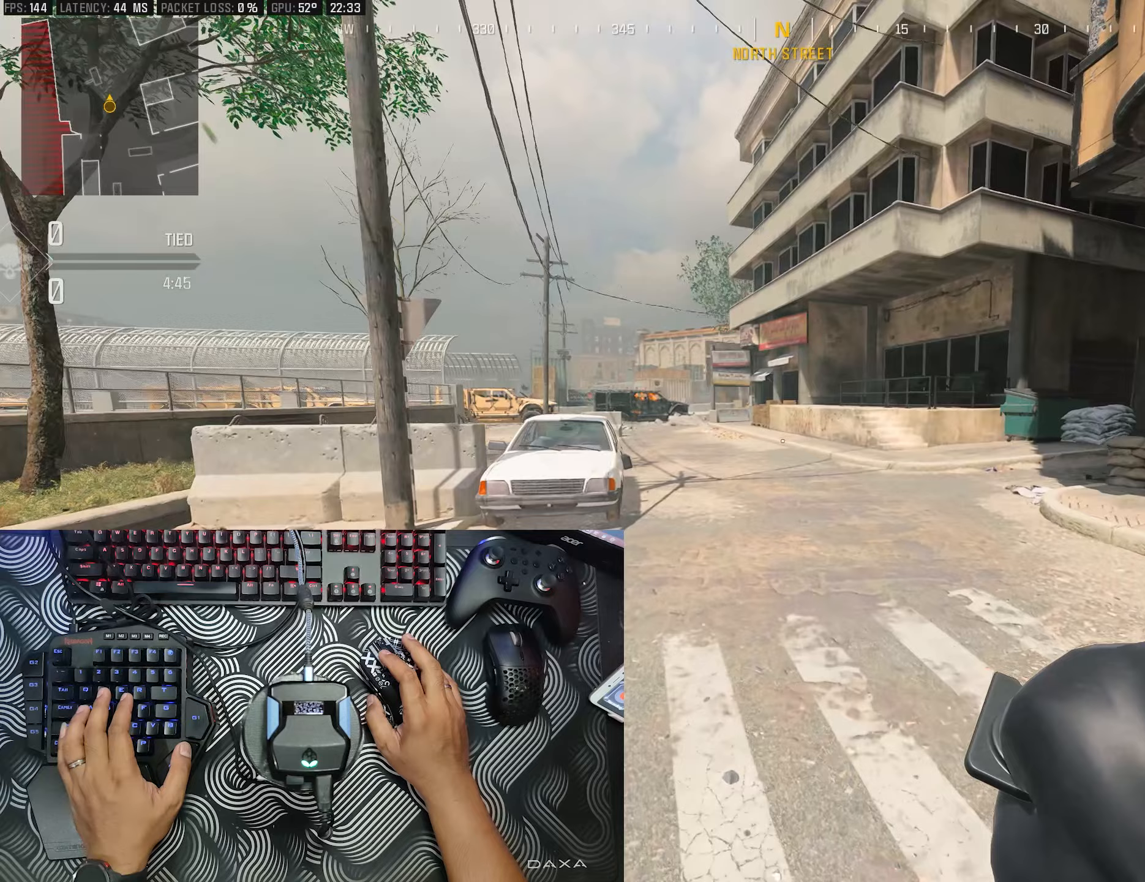
{"buttons": [], "left_stick": "center", "right_stick": "center", "events": [[133, "left_stick", "center"]]}